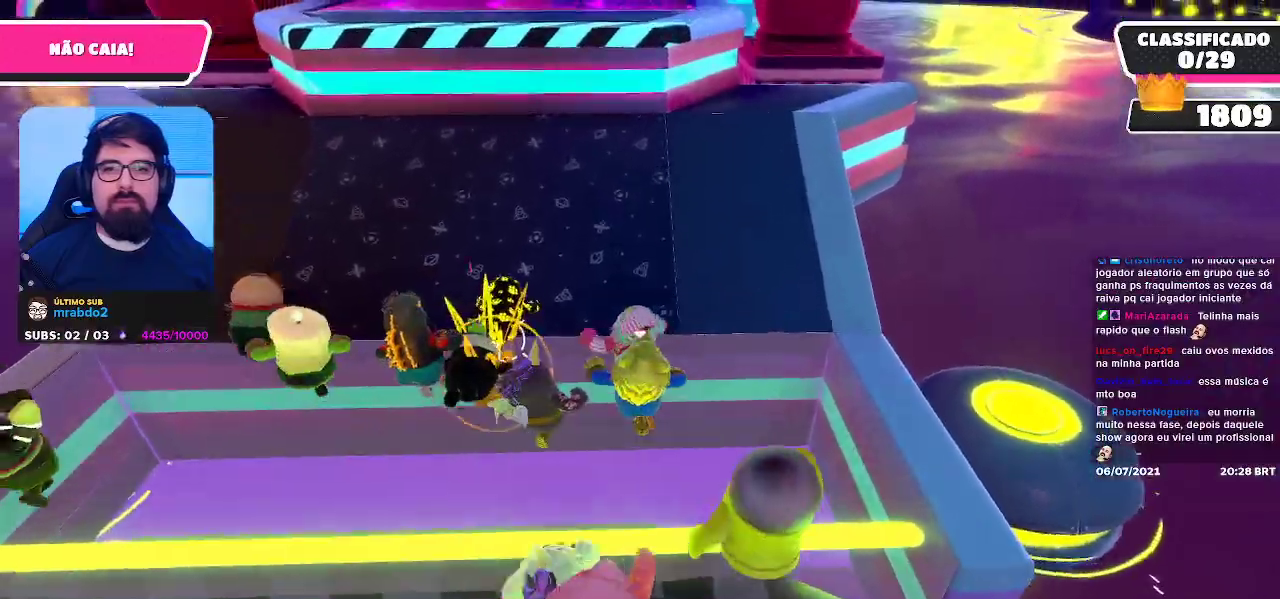
Gameplay with a controller (Xbox layout); each line is a JSON object with the inputs held at the frame after it. "events" lists button and stick changes between this image and that frame as [ms after this image, input, new state], when the widget could be followed in between.
{"buttons": [], "left_stick": "up-left", "right_stick": "center", "events": [[117, "left_stick", "up-left"]]}
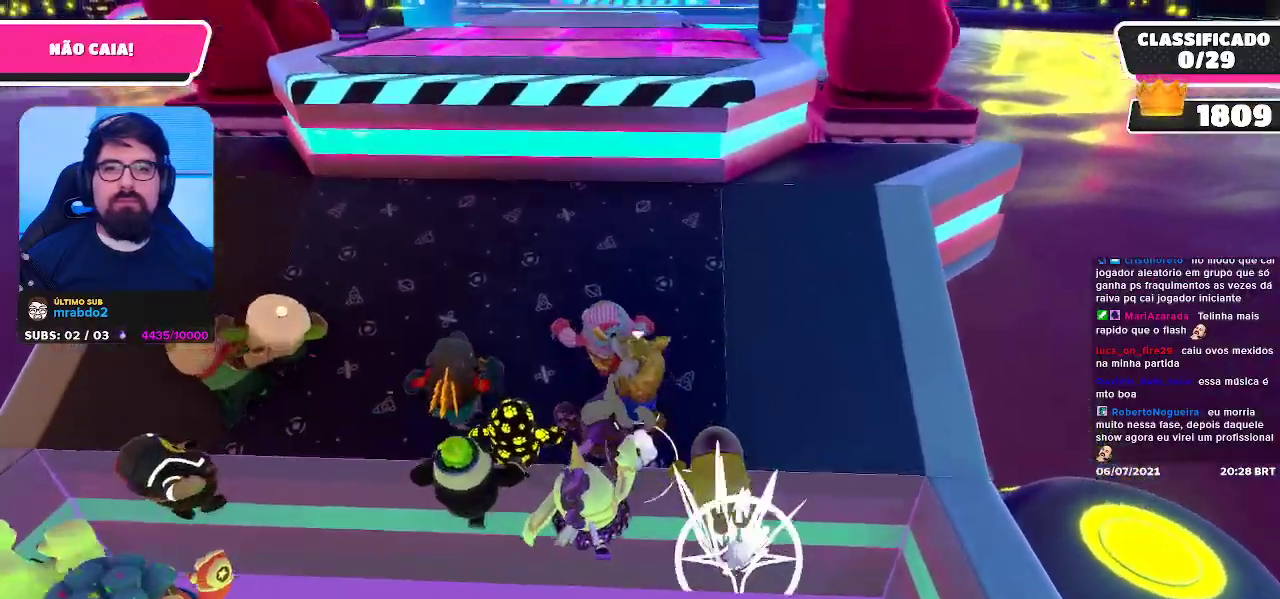
{"buttons": [], "left_stick": "down-right", "right_stick": "center", "events": [[200, "left_stick", "up-right"], [433, "left_stick", "down-right"]]}
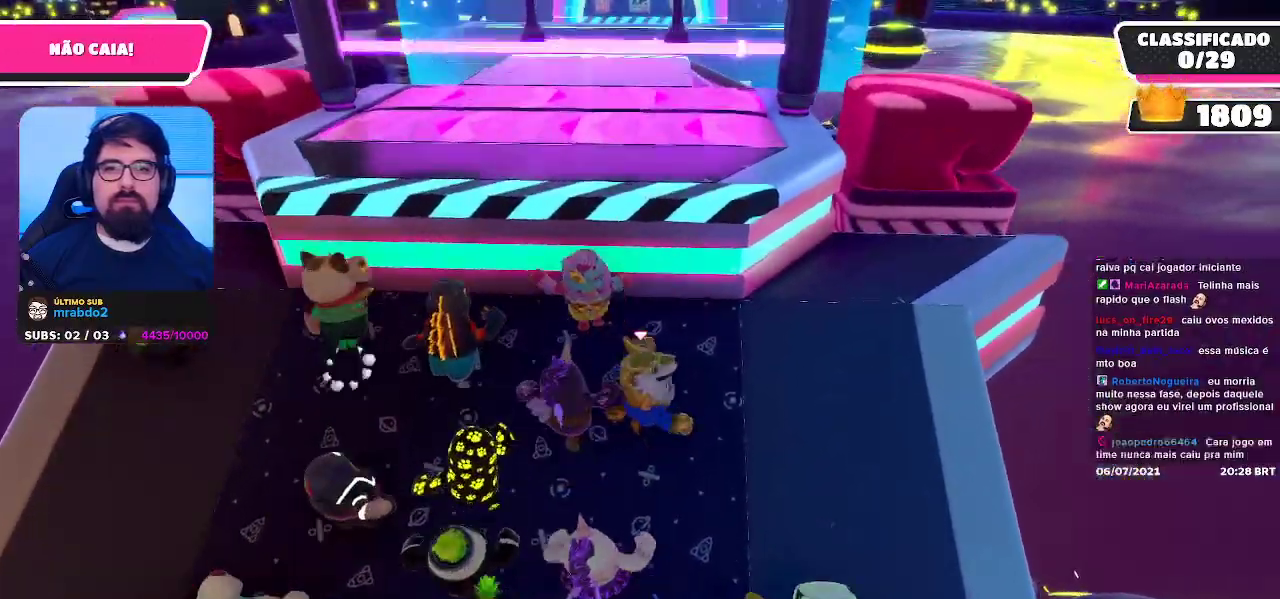
{"buttons": [], "left_stick": "left", "right_stick": "center", "events": [[50, "left_stick", "down-left"], [350, "left_stick", "left"]]}
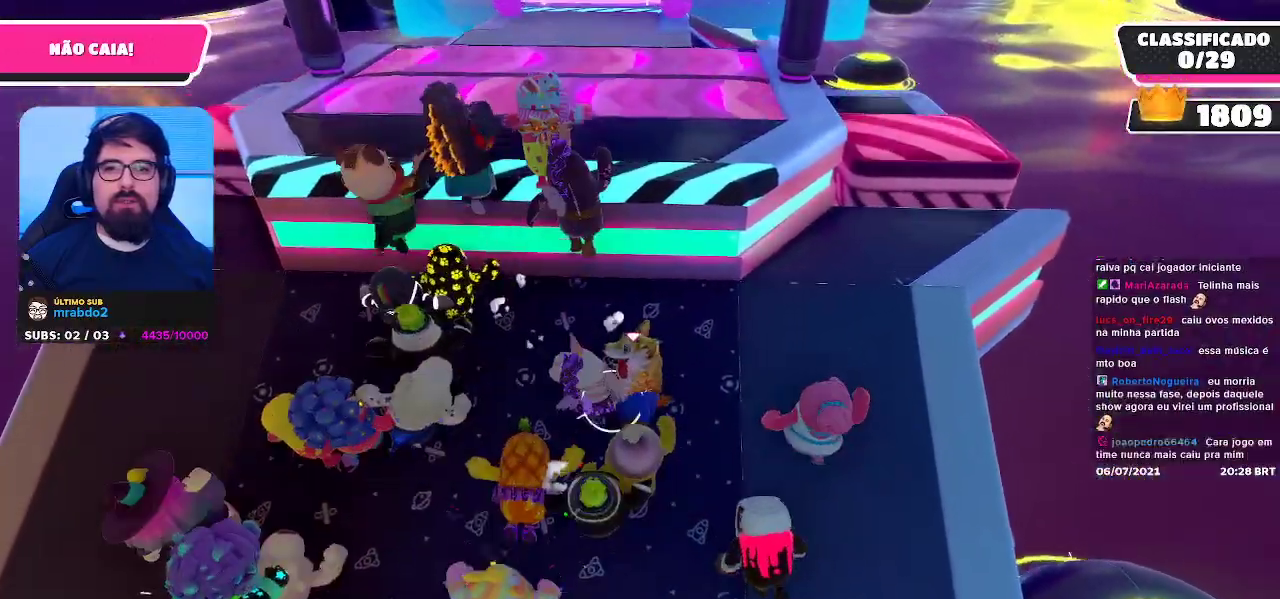
{"buttons": [], "left_stick": "down", "right_stick": "center", "events": [[300, "left_stick", "down-left"], [467, "left_stick", "down"]]}
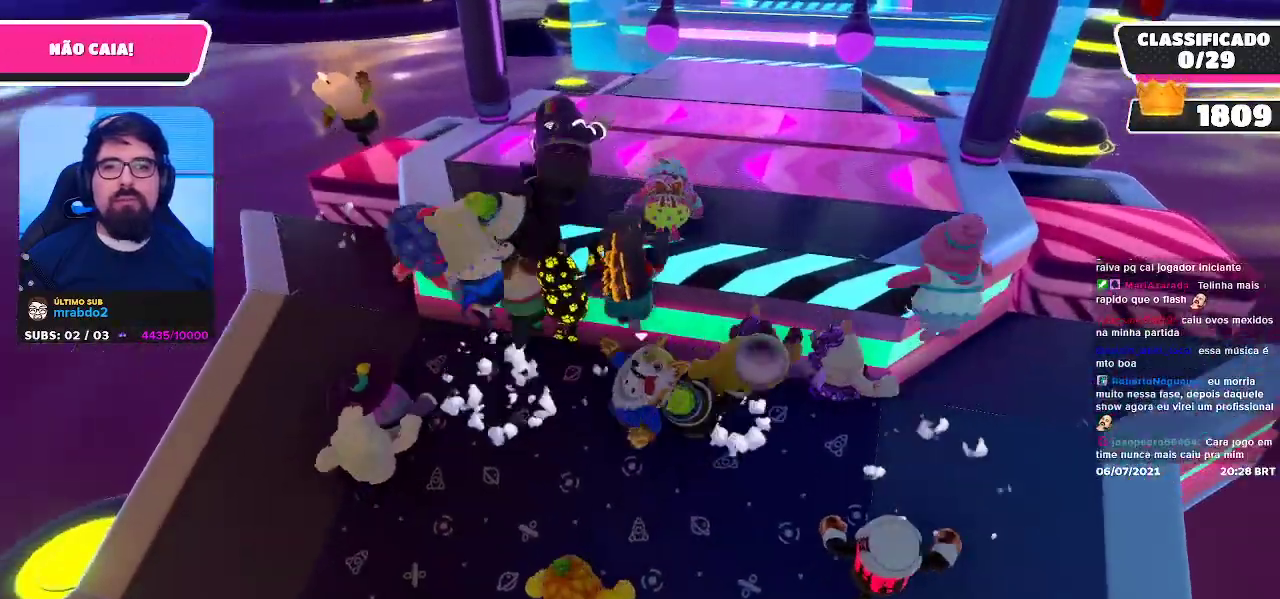
{"buttons": [], "left_stick": "center", "right_stick": "center", "events": [[150, "left_stick", "center"], [300, "left_stick", "right"], [433, "left_stick", "center"]]}
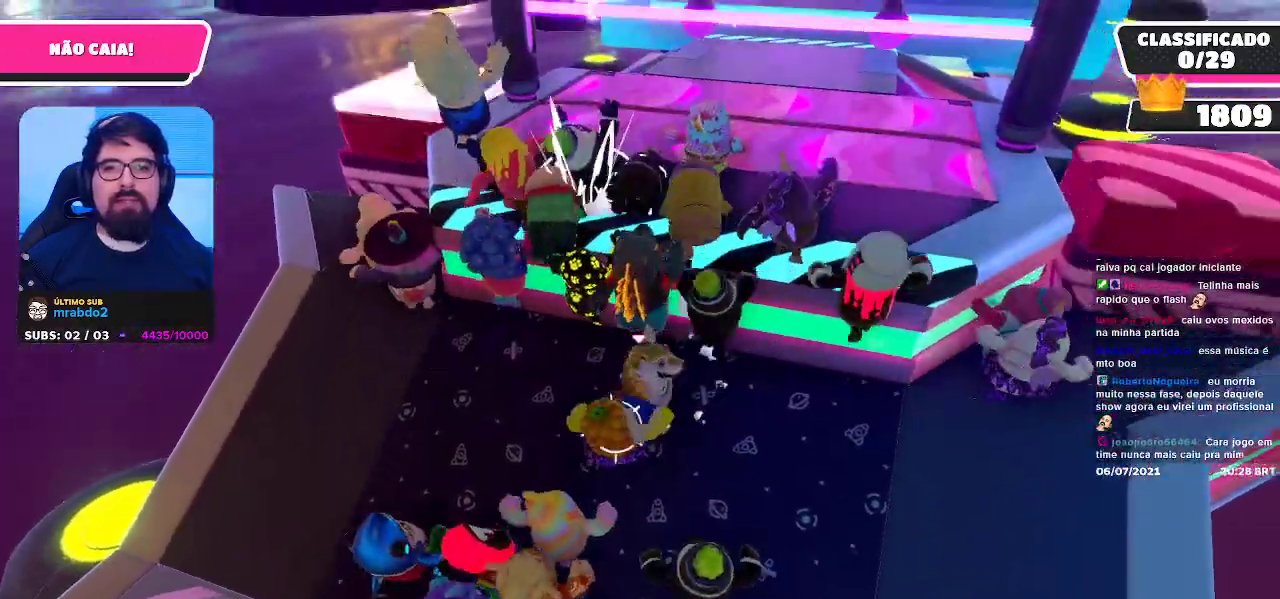
{"buttons": [], "left_stick": "down-right", "right_stick": "center", "events": [[333, "right_stick", "up"], [350, "left_stick", "down-right"], [483, "right_stick", "center"]]}
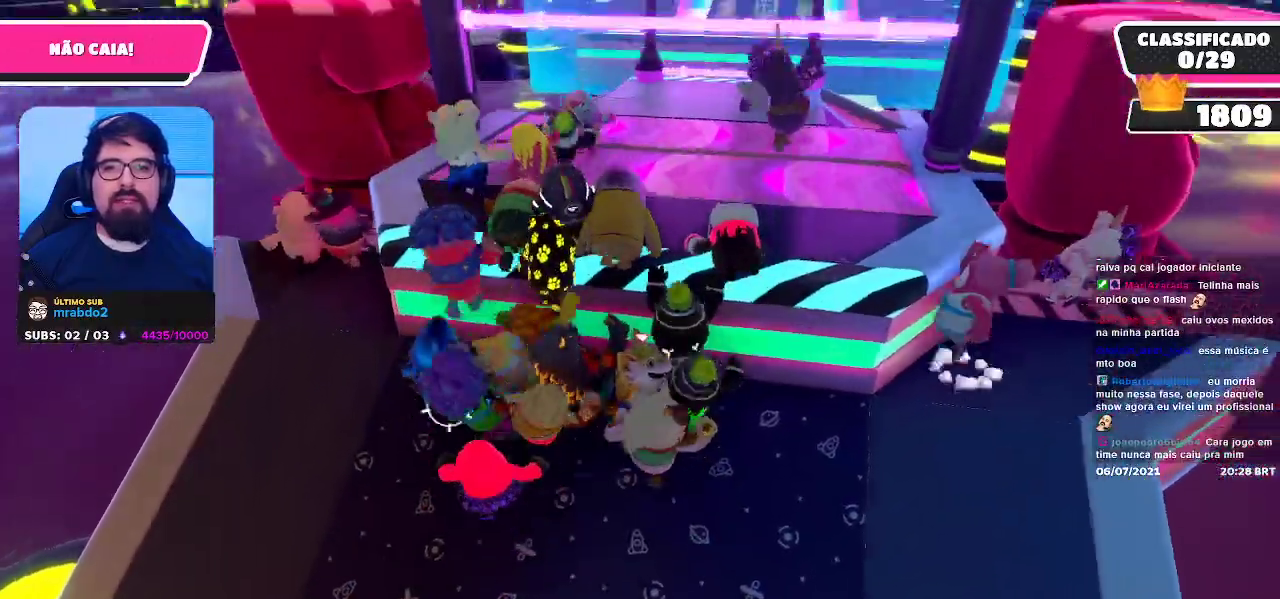
{"buttons": [], "left_stick": "center", "right_stick": "center", "events": [[33, "left_stick", "center"]]}
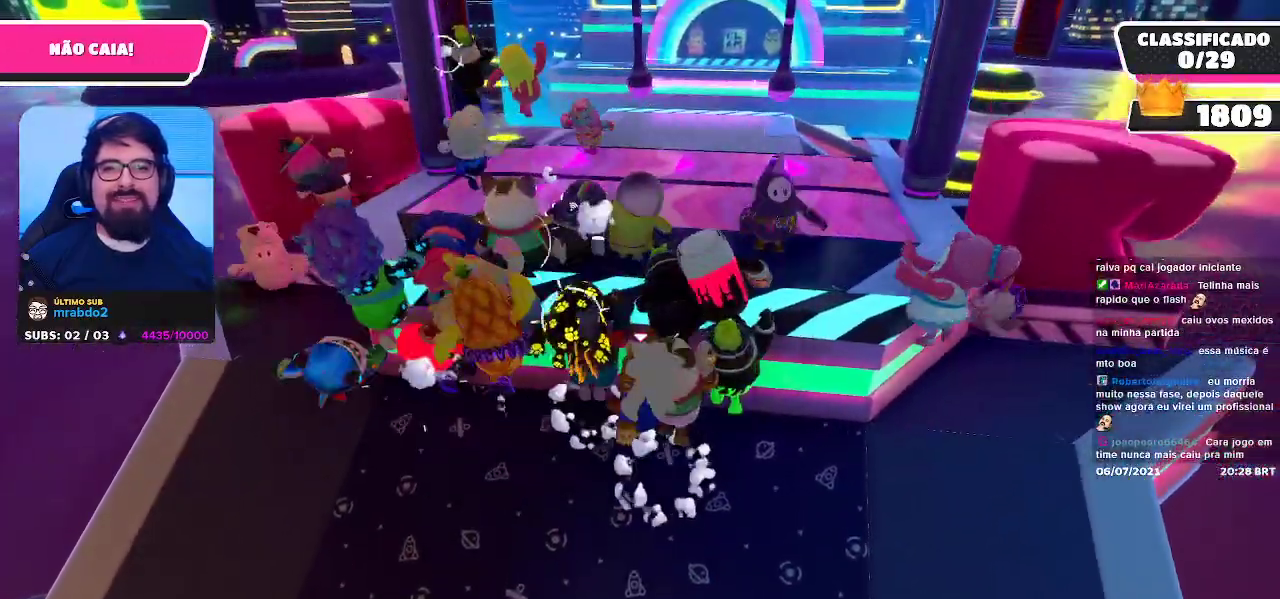
{"buttons": [], "left_stick": "down", "right_stick": "up-right", "events": [[400, "left_stick", "down"], [400, "right_stick", "up-right"]]}
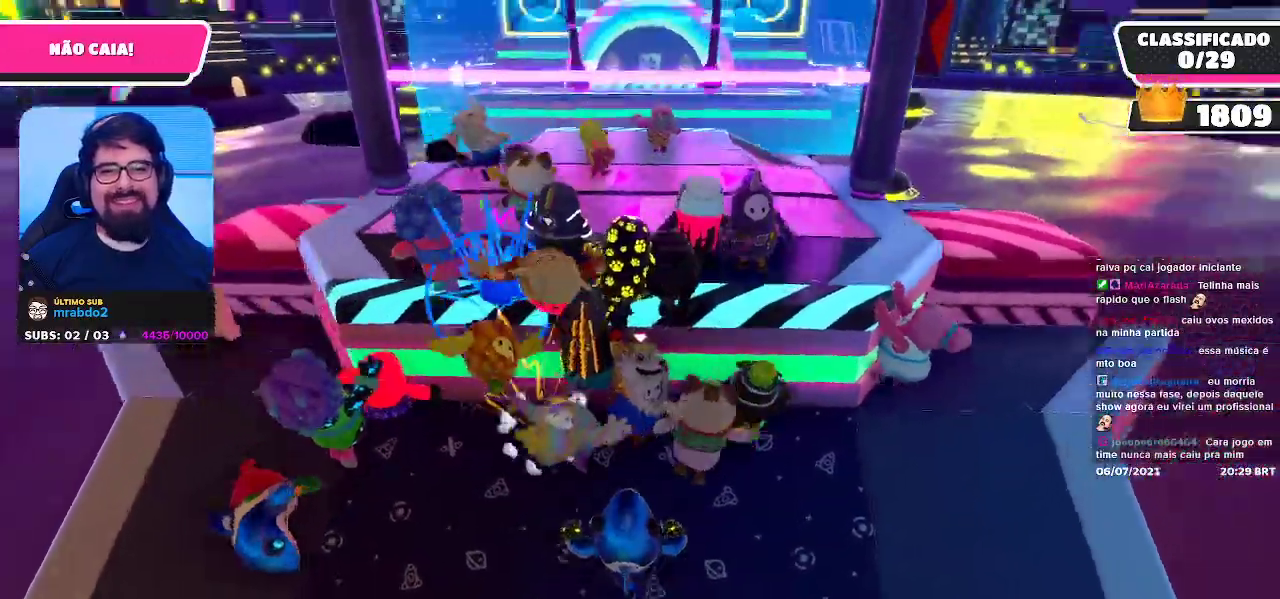
{"buttons": [], "left_stick": "center", "right_stick": "center", "events": [[17, "right_stick", "center"], [133, "left_stick", "center"]]}
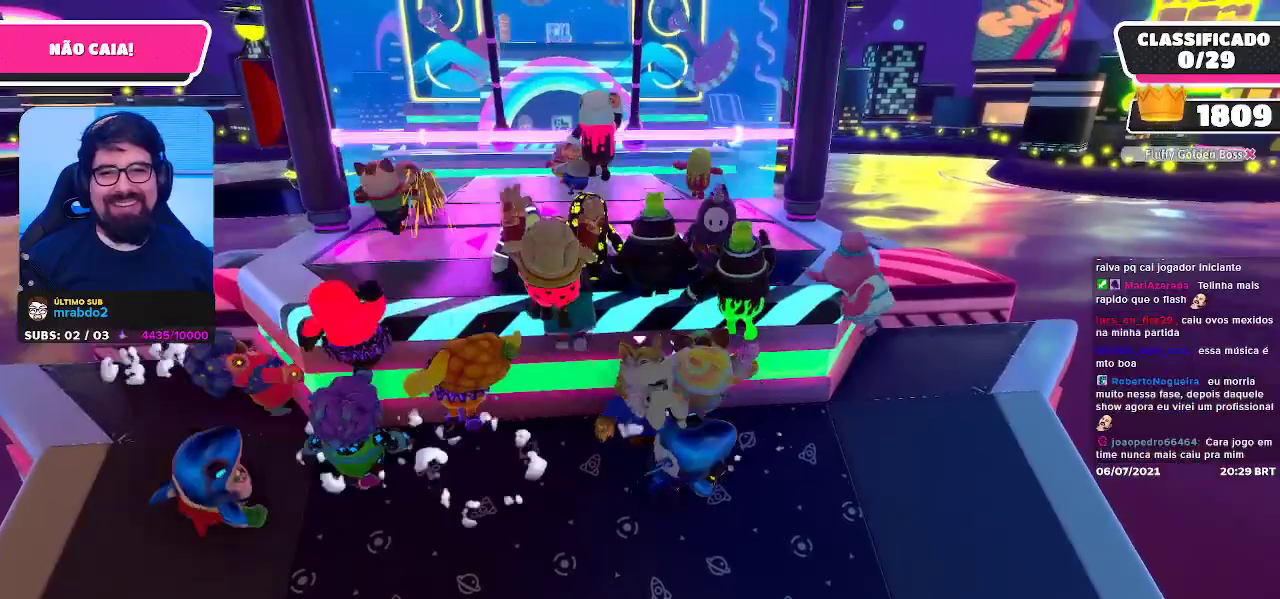
{"buttons": [], "left_stick": "down-right", "right_stick": "center", "events": [[117, "left_stick", "down-left"], [383, "left_stick", "down-right"]]}
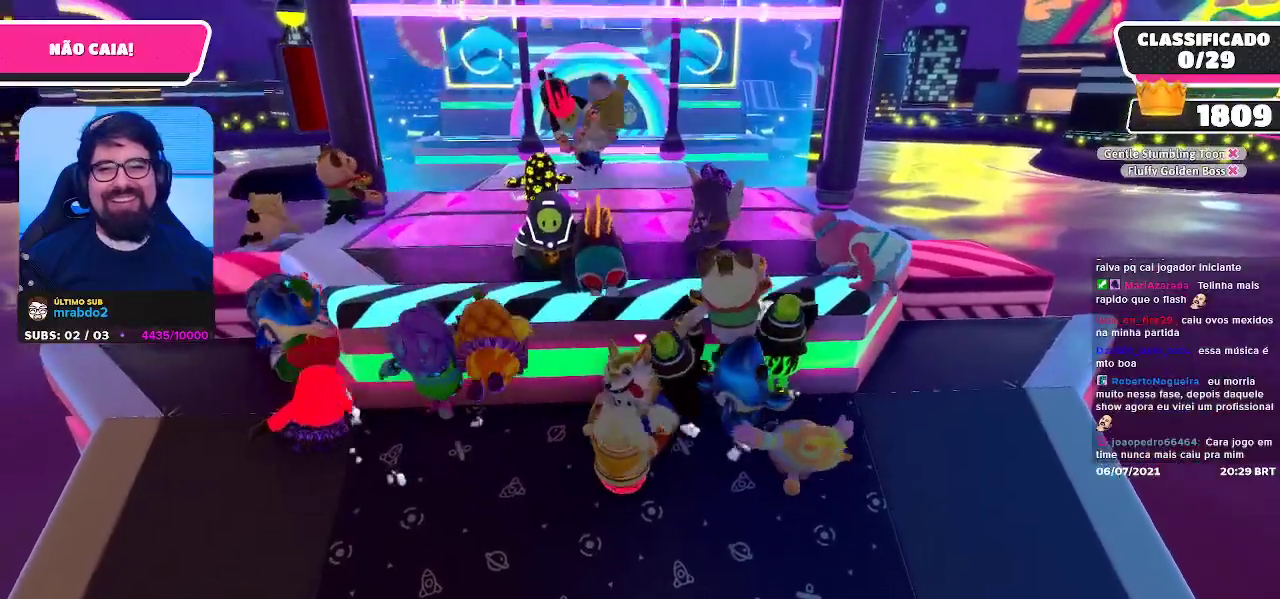
{"buttons": [], "left_stick": "center", "right_stick": "center", "events": [[117, "left_stick", "right"], [217, "left_stick", "up-right"], [333, "left_stick", "center"]]}
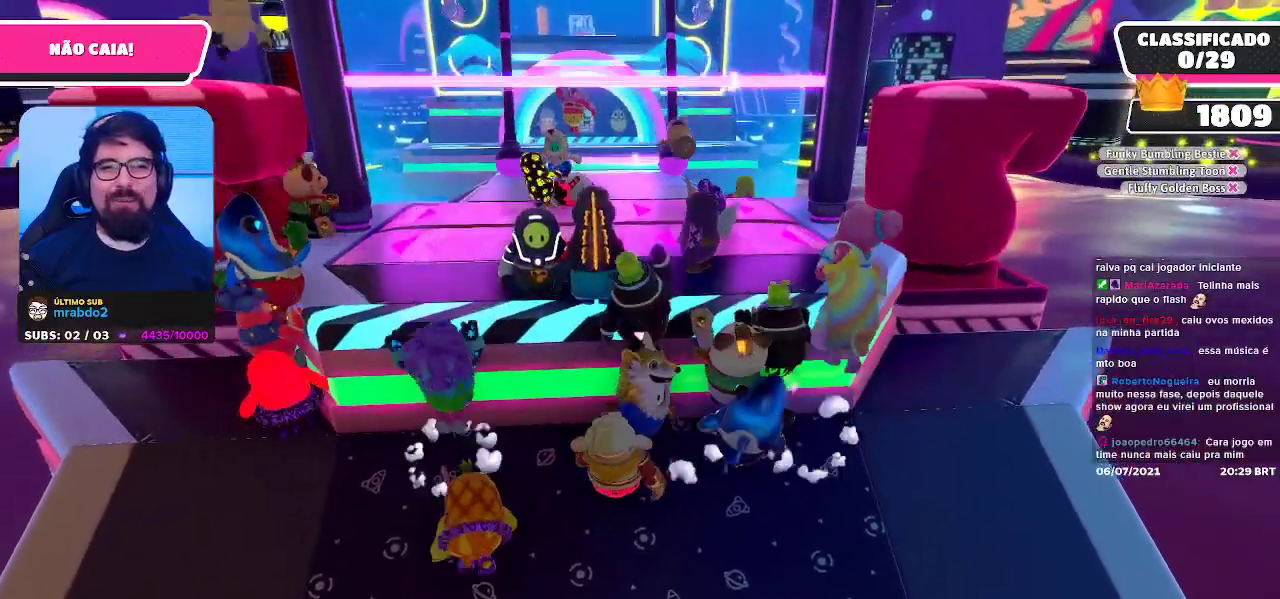
{"buttons": [], "left_stick": "down-right", "right_stick": "center", "events": [[183, "left_stick", "down"], [333, "left_stick", "down-right"]]}
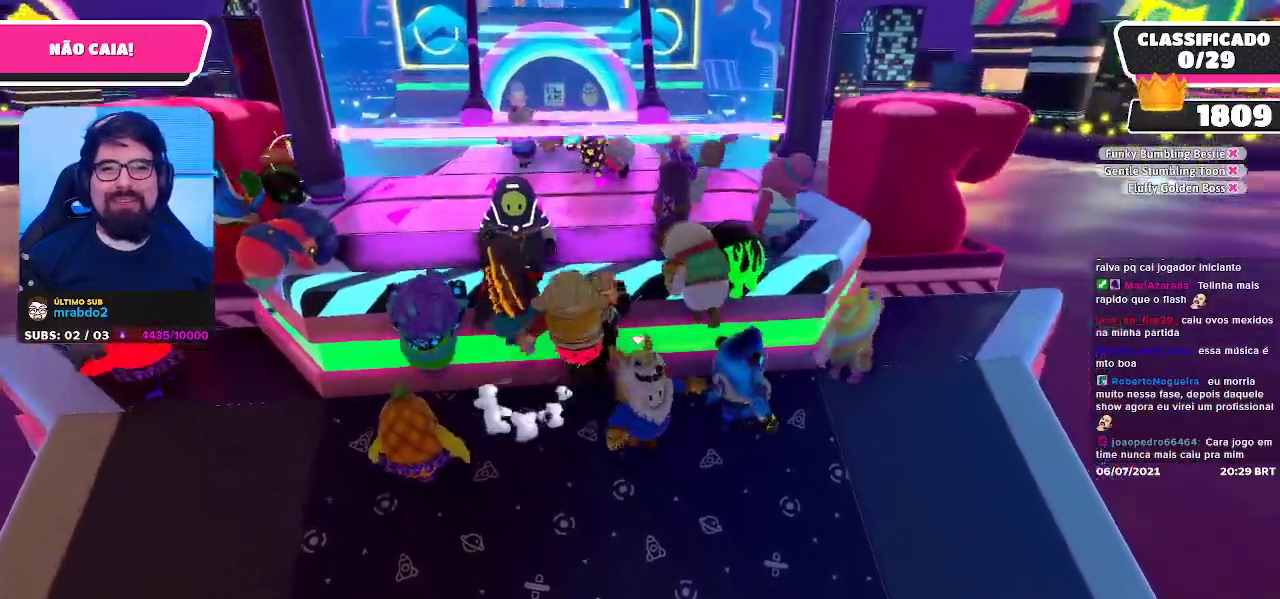
{"buttons": [], "left_stick": "up-right", "right_stick": "center", "events": [[117, "left_stick", "right"], [233, "left_stick", "up-right"]]}
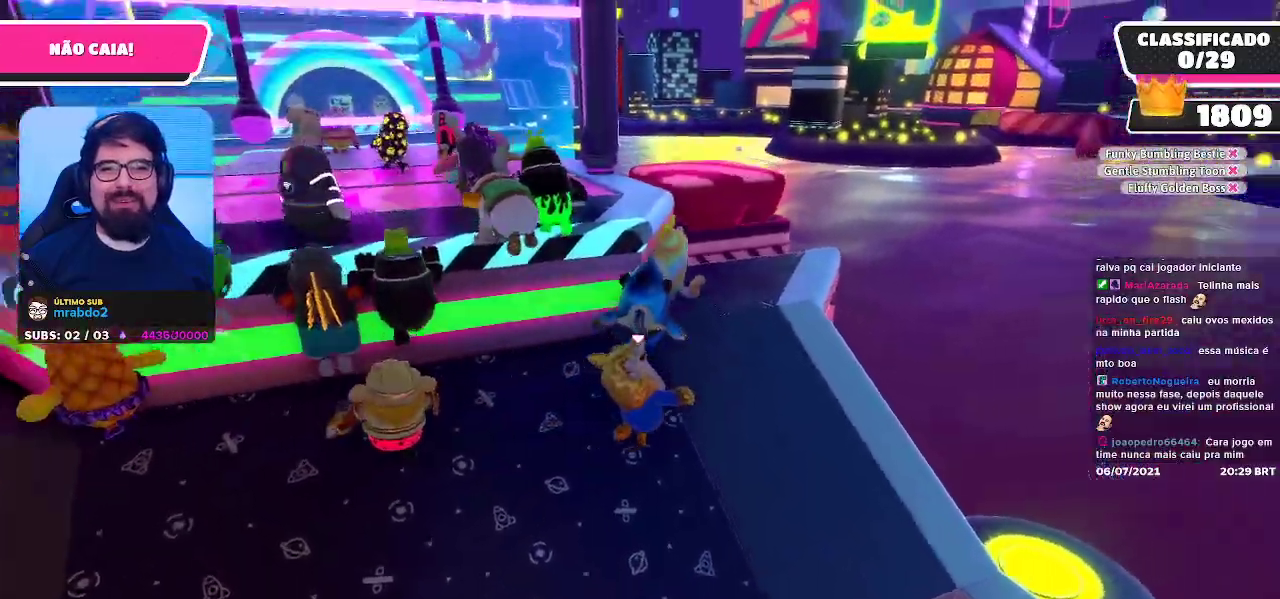
{"buttons": [], "left_stick": "center", "right_stick": "down-left", "events": [[100, "right_stick", "down-left"], [283, "left_stick", "up"], [317, "right_stick", "center"], [433, "right_stick", "down-left"], [450, "left_stick", "center"]]}
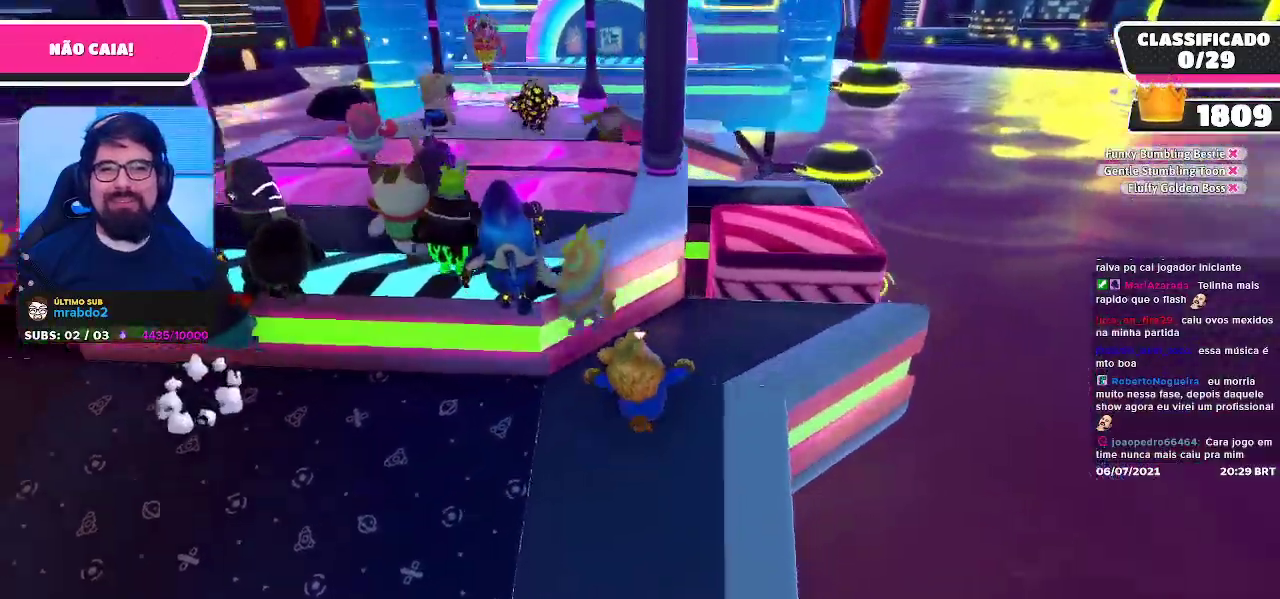
{"buttons": [], "left_stick": "up-right", "right_stick": "center", "events": [[67, "right_stick", "center"], [200, "left_stick", "up-left"], [267, "left_stick", "center"], [400, "left_stick", "right"], [467, "left_stick", "up-right"]]}
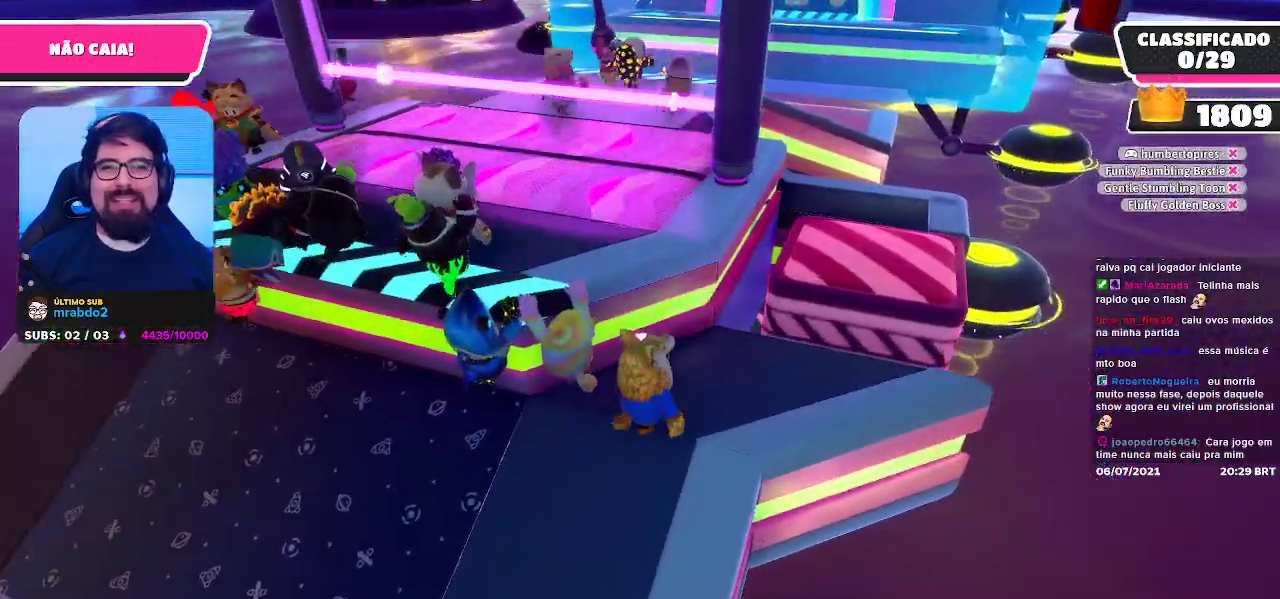
{"buttons": ["A", "X"], "left_stick": "up-left", "right_stick": "center", "events": [[100, "left_stick", "center"], [183, "left_stick", "up-left"], [233, "A", "down"], [483, "X", "down"]]}
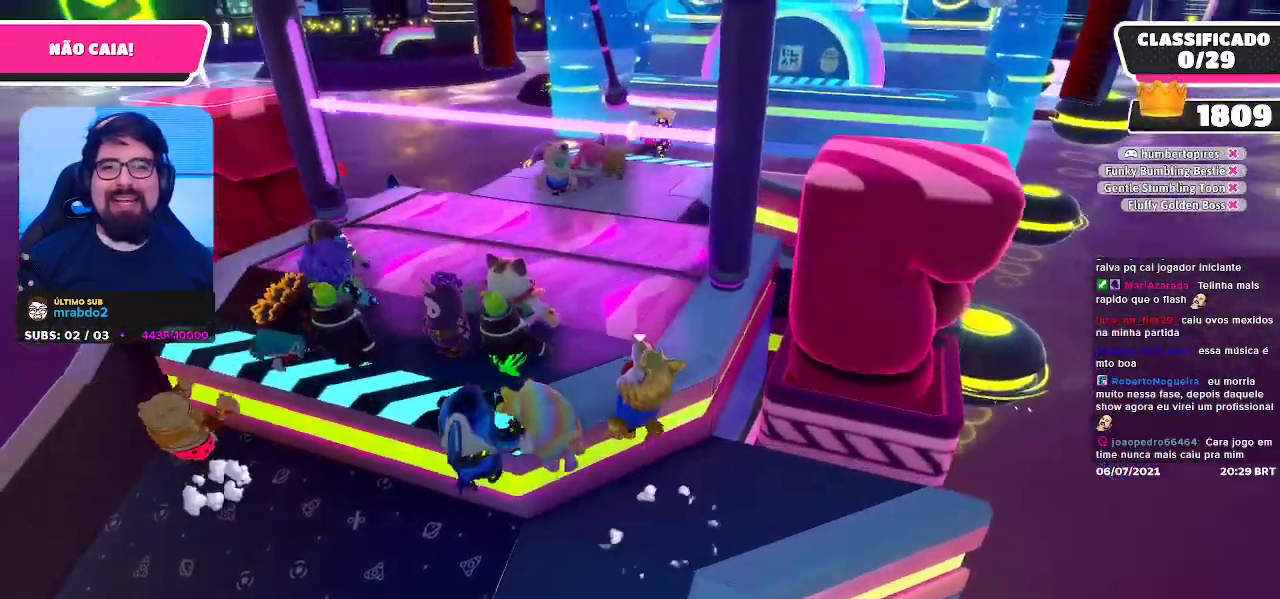
{"buttons": [], "left_stick": "up", "right_stick": "center", "events": [[267, "A", "up"], [267, "X", "up"], [433, "left_stick", "up"]]}
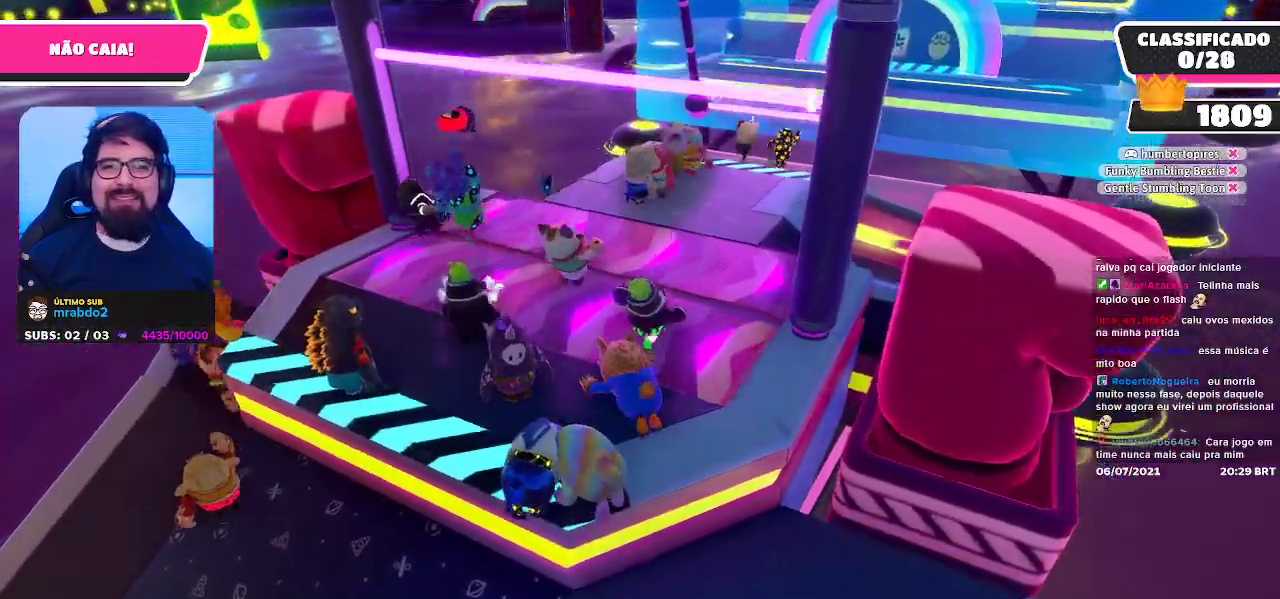
{"buttons": [], "left_stick": "center", "right_stick": "center", "events": [[50, "left_stick", "center"]]}
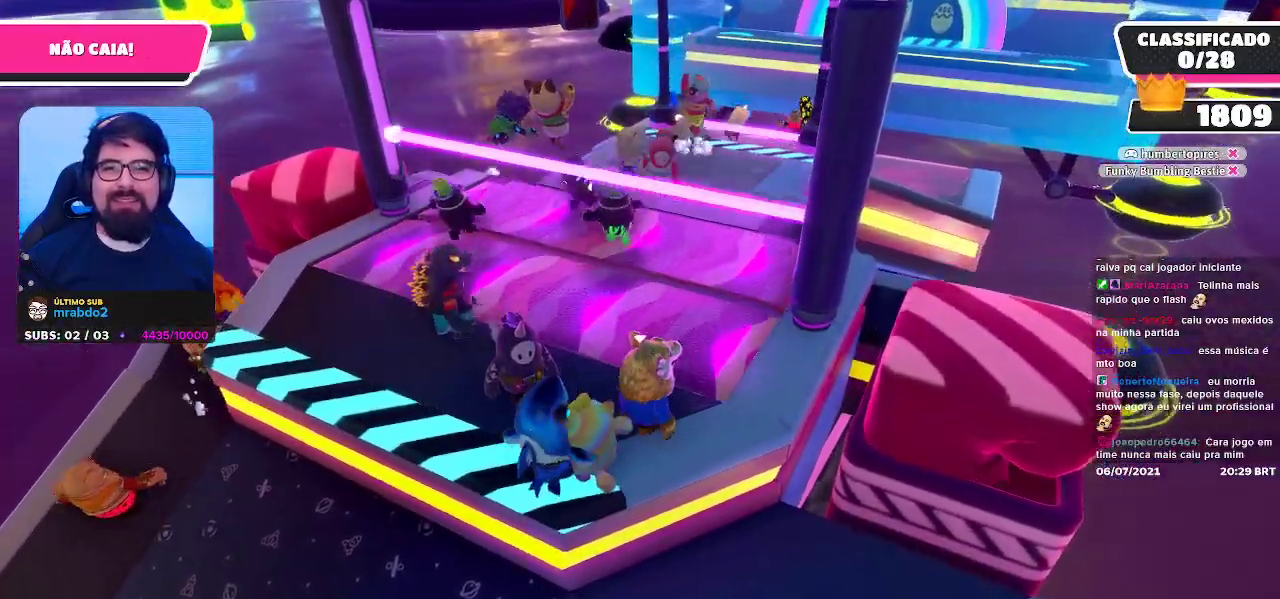
{"buttons": [], "left_stick": "center", "right_stick": "center", "events": [[200, "left_stick", "left"], [367, "left_stick", "center"]]}
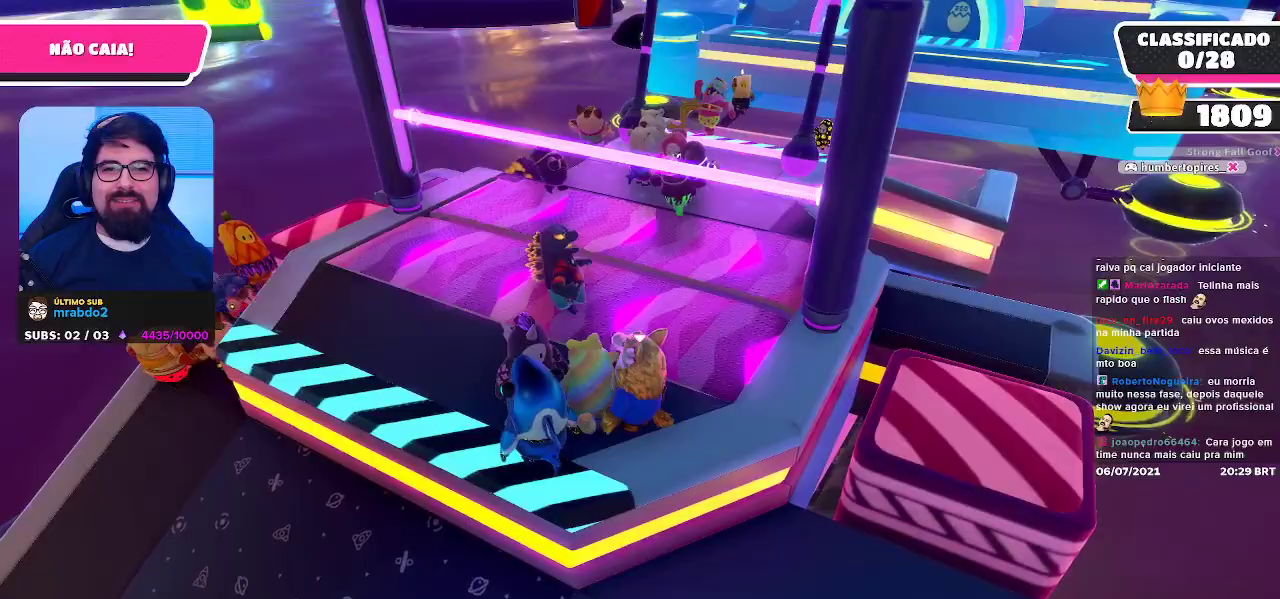
{"buttons": [], "left_stick": "up-right", "right_stick": "center", "events": [[383, "left_stick", "up-right"]]}
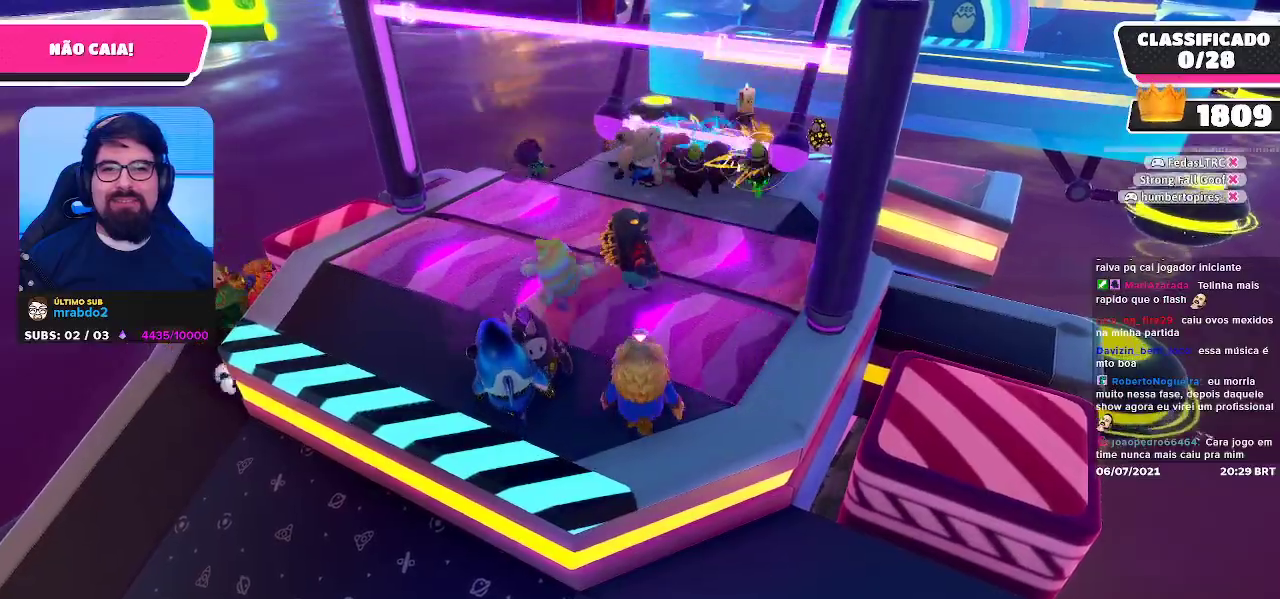
{"buttons": [], "left_stick": "center", "right_stick": "center", "events": [[100, "left_stick", "up"], [500, "left_stick", "center"]]}
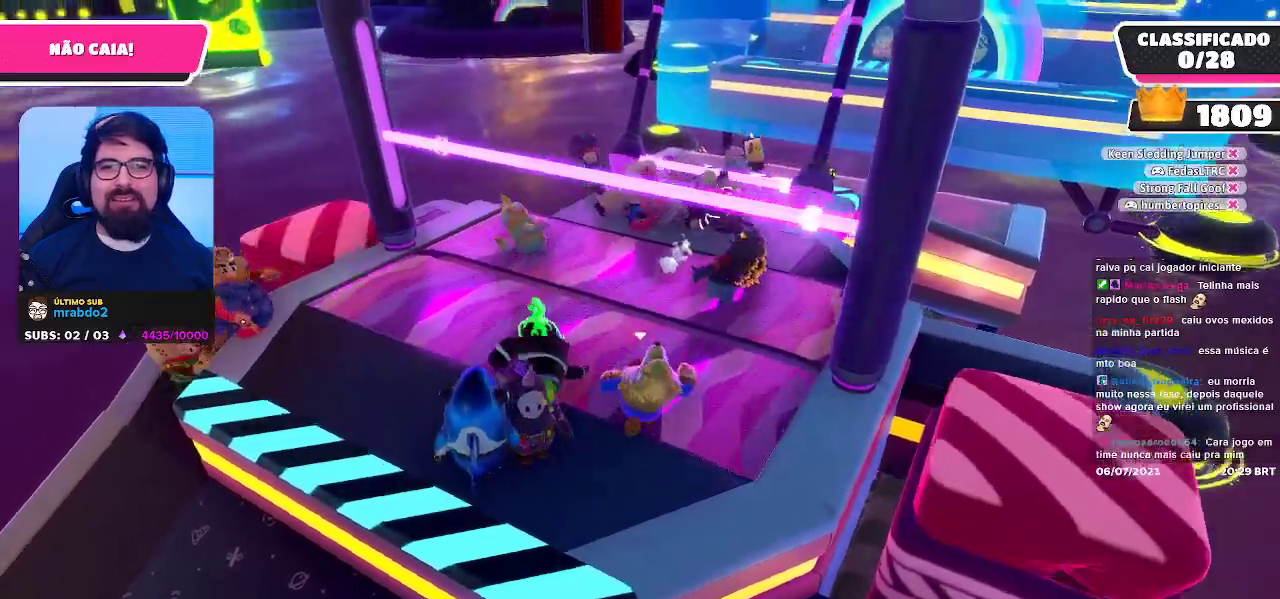
{"buttons": [], "left_stick": "up-right", "right_stick": "center", "events": [[250, "left_stick", "up"], [500, "left_stick", "up-right"]]}
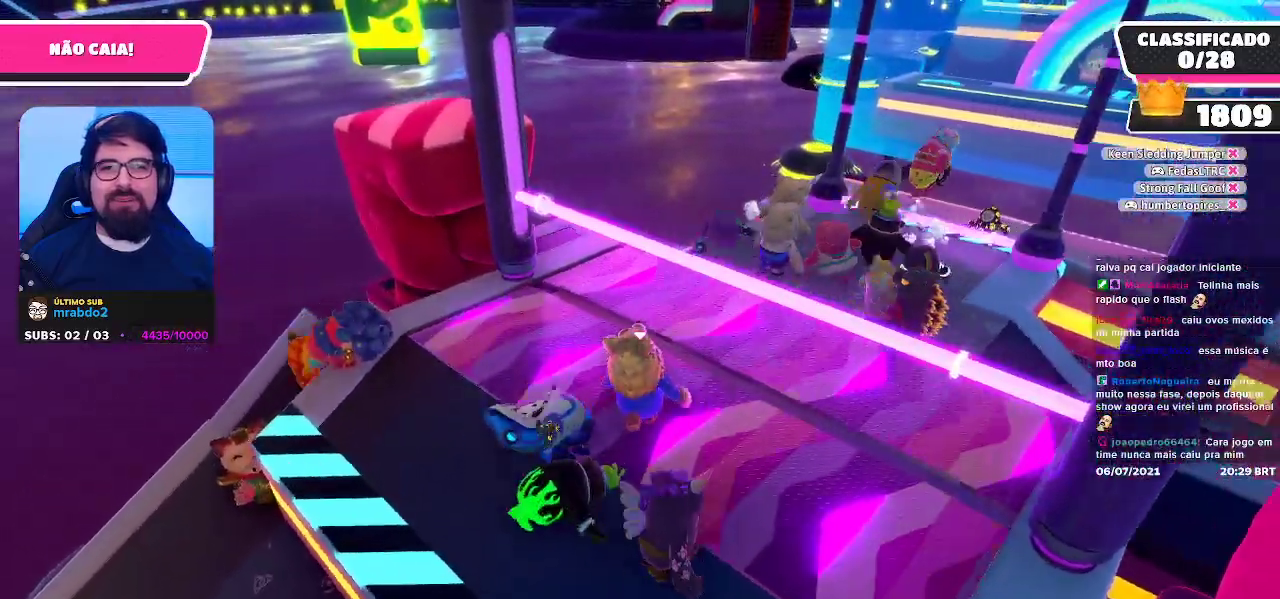
{"buttons": [], "left_stick": "up", "right_stick": "center", "events": [[67, "right_stick", "down-right"], [433, "right_stick", "center"], [450, "left_stick", "up"]]}
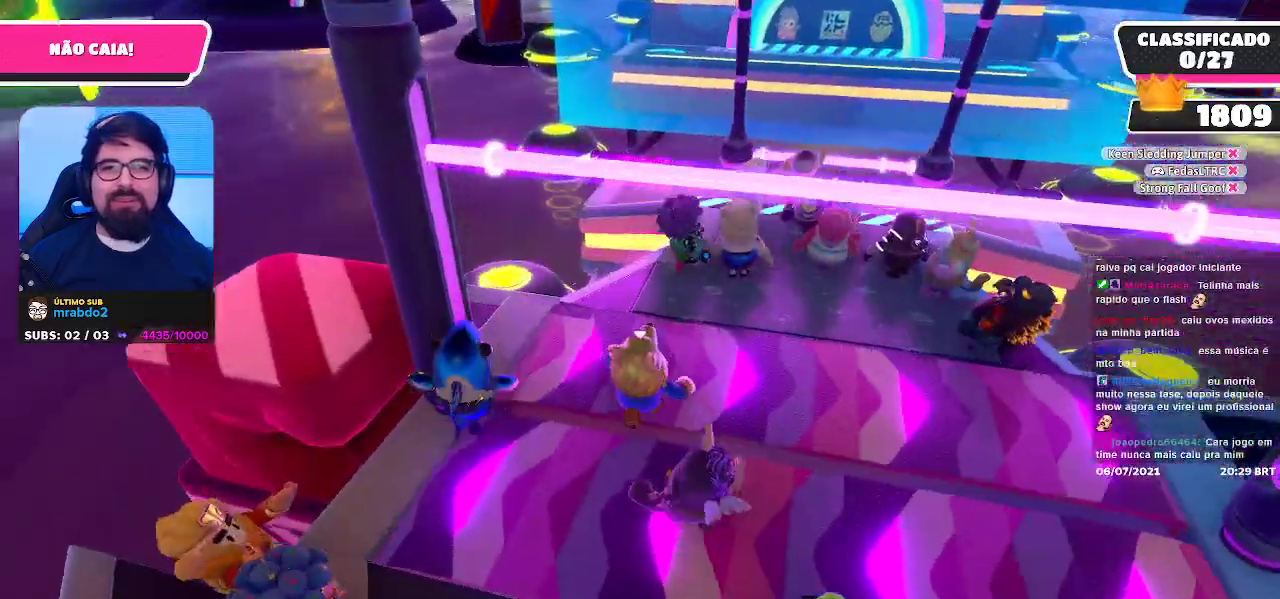
{"buttons": [], "left_stick": "up", "right_stick": "center", "events": []}
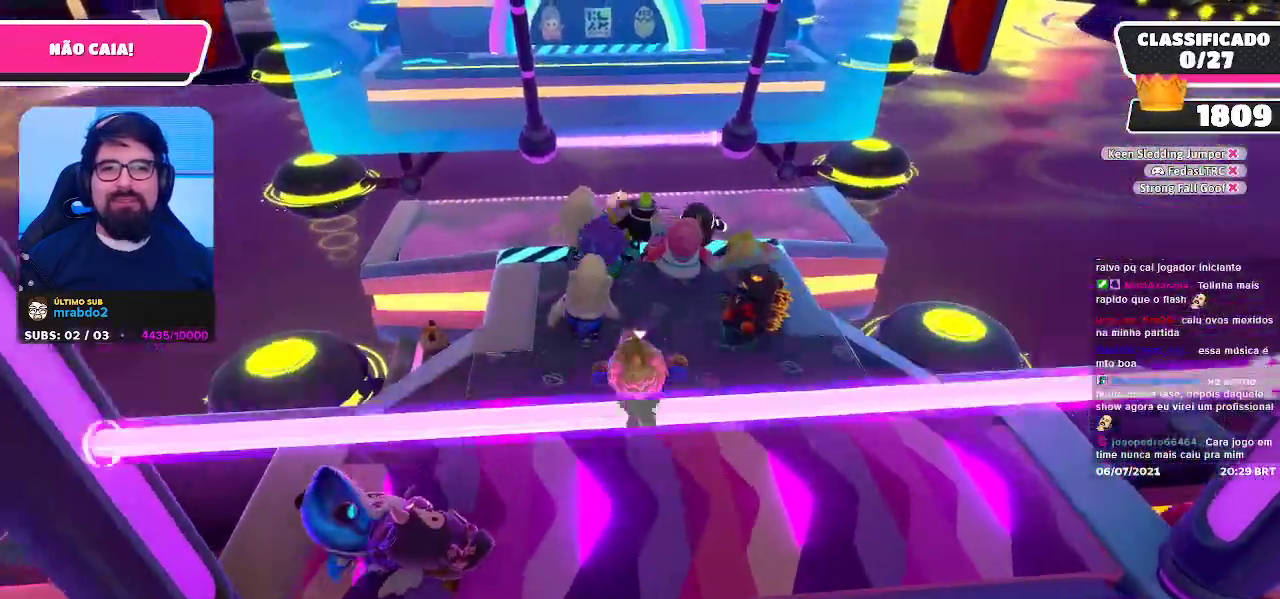
{"buttons": [], "left_stick": "up", "right_stick": "center", "events": [[50, "left_stick", "up-left"], [433, "left_stick", "up"]]}
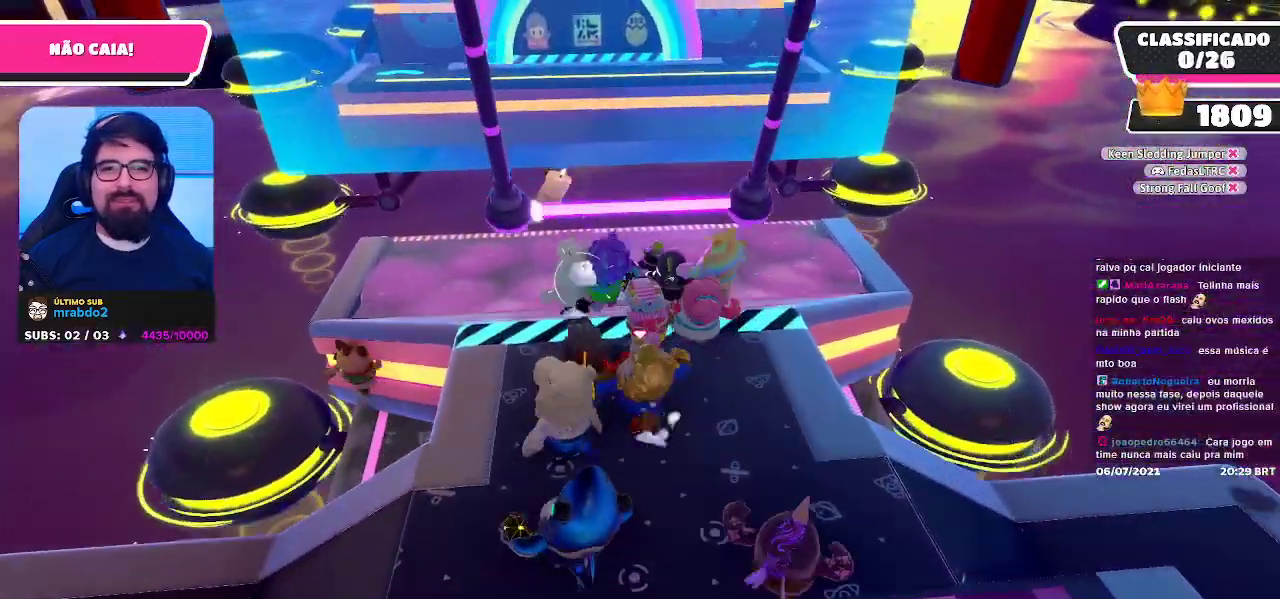
{"buttons": [], "left_stick": "down-left", "right_stick": "center", "events": [[67, "A", "down"], [233, "A", "up"], [450, "left_stick", "down-left"]]}
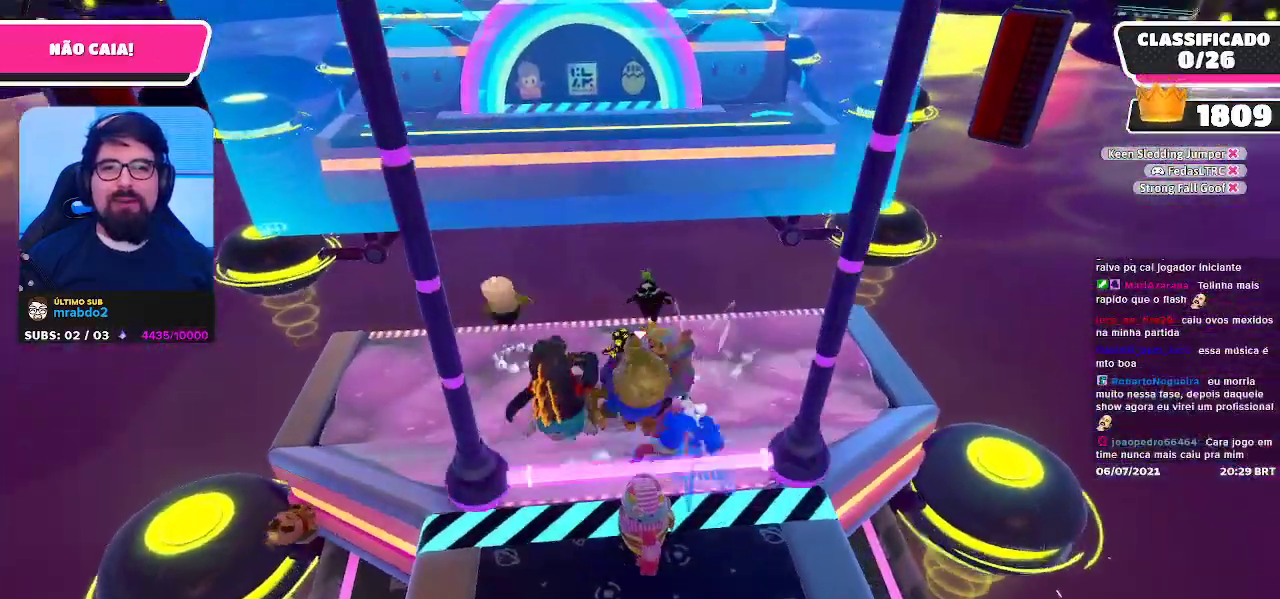
{"buttons": [], "left_stick": "down-right", "right_stick": "center", "events": [[183, "left_stick", "down"], [350, "left_stick", "down-right"]]}
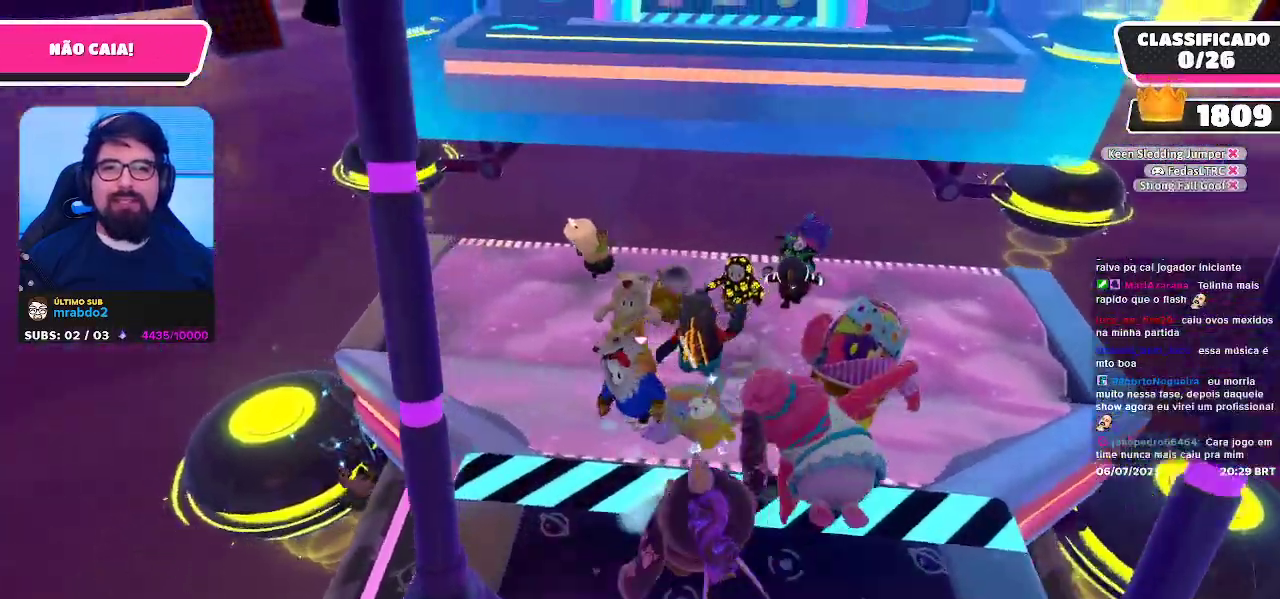
{"buttons": [], "left_stick": "down", "right_stick": "down-right", "events": [[133, "left_stick", "right"], [217, "right_stick", "down-right"], [483, "left_stick", "down"]]}